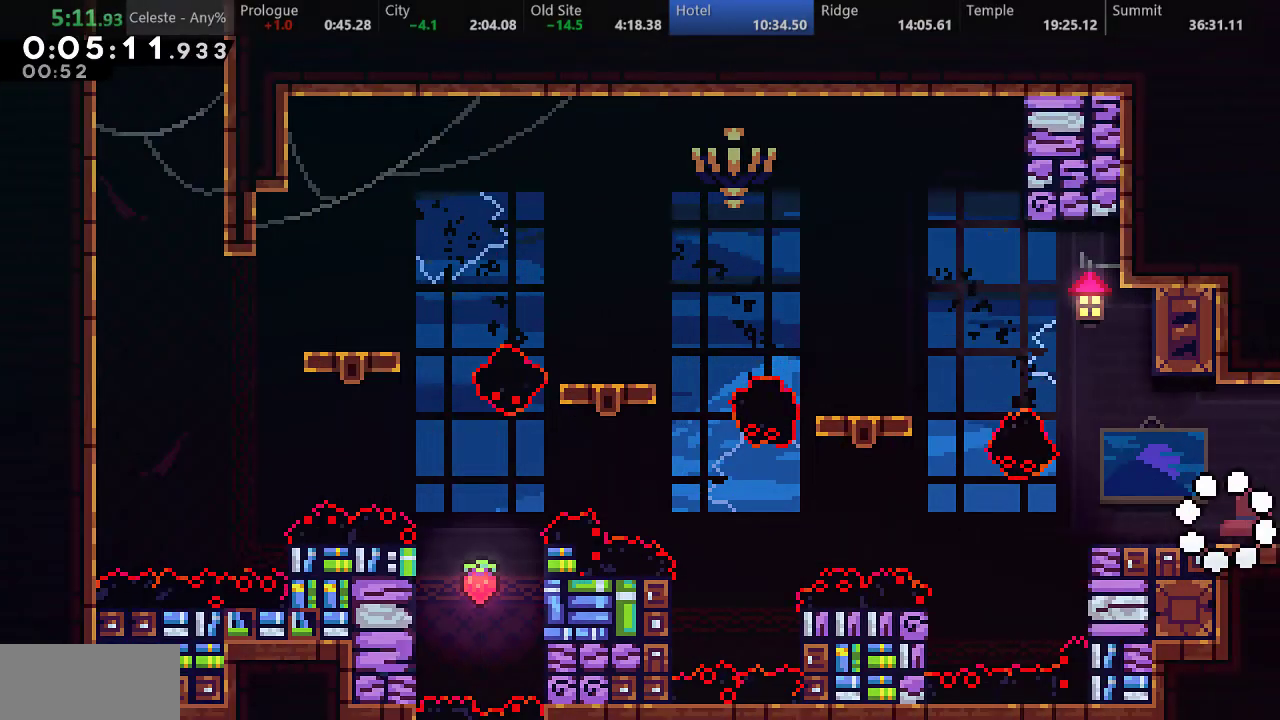
Gameplay with keyboard; each line is a JSON object with the keys held at the frame after it. "events" lists presses ("down") and releases ("up") of "a", "d", "down", "f", "left", "return", "right", "s", "up" and "w" between this image and that frame as [ms after this image, input, new state], when the widget could be followed in between. No other keys are recorded. Mouse input is not recorded.
{"keys": ["right"], "events": []}
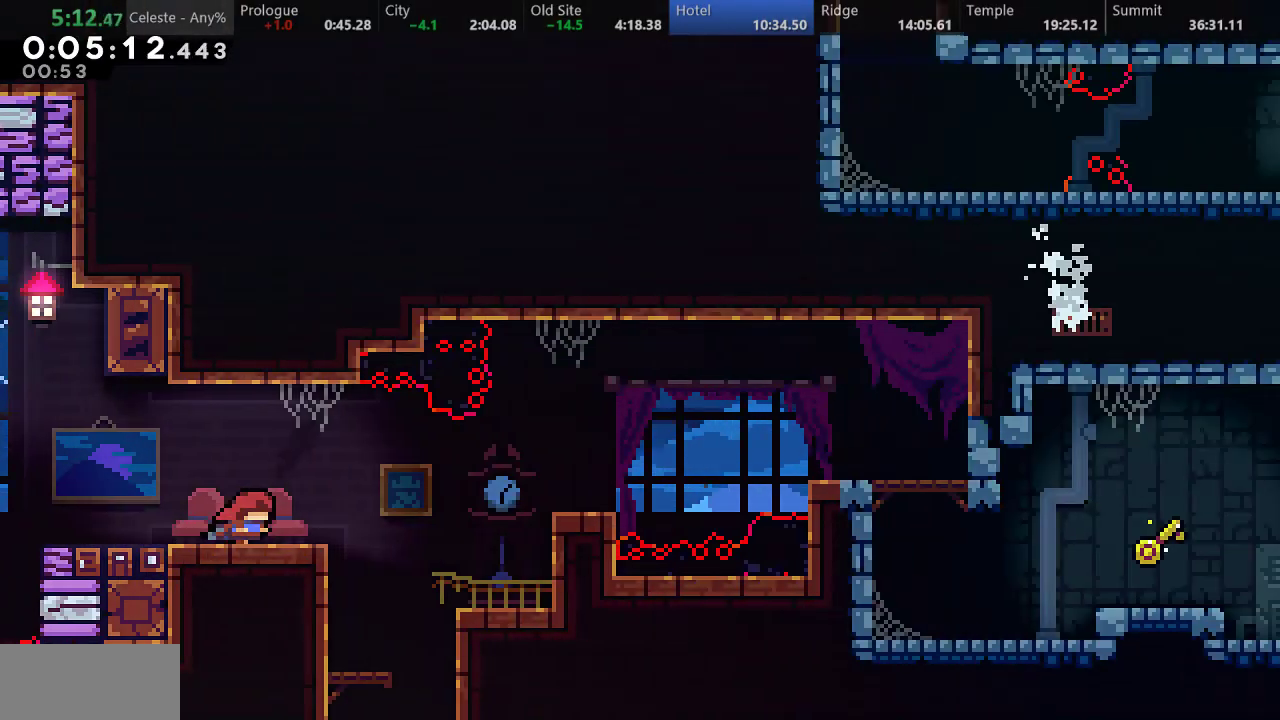
{"keys": ["left", "s"], "events": [[400, "s", "down"], [417, "left", "down"], [433, "right", "up"]]}
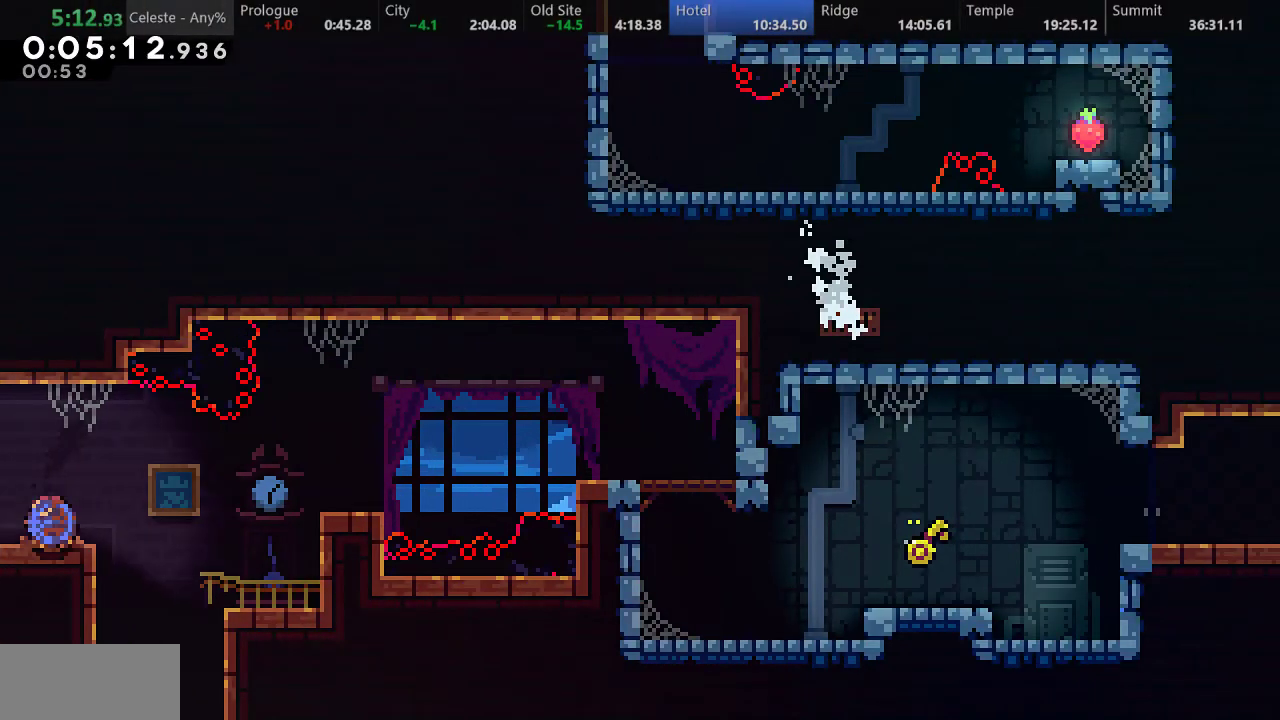
{"keys": ["left"], "events": [[50, "s", "up"]]}
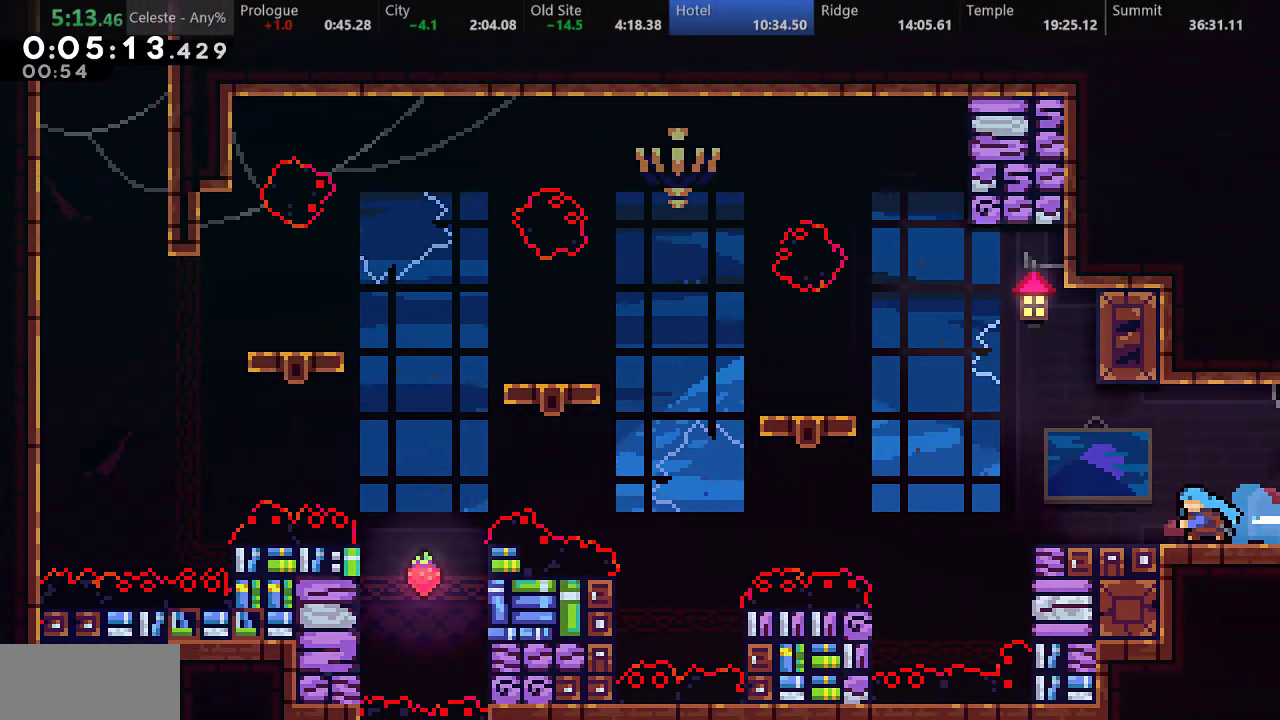
{"keys": ["left", "s"], "events": [[233, "d", "down"], [450, "d", "up"], [500, "s", "down"]]}
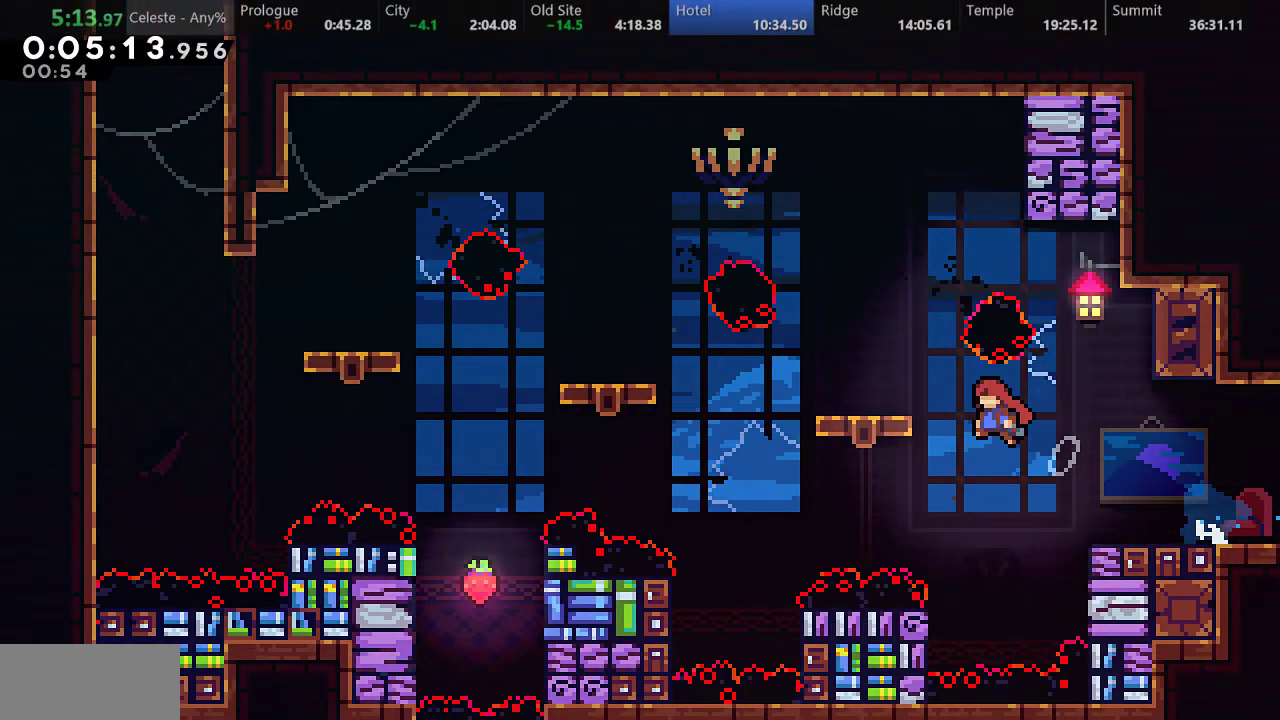
{"keys": ["down", "left", "s"], "events": [[133, "down", "down"], [150, "d", "down"], [300, "s", "up"], [367, "d", "up"], [400, "s", "down"]]}
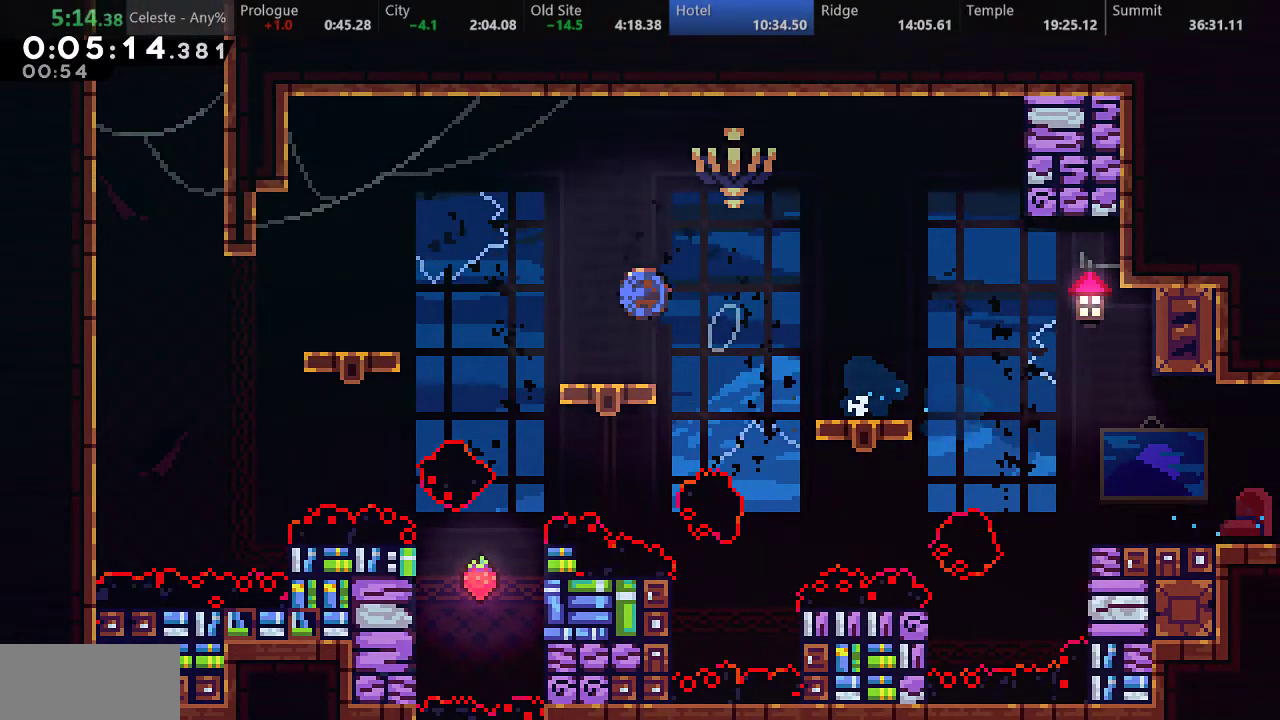
{"keys": ["left"], "events": [[67, "d", "down"], [267, "down", "up"], [267, "s", "up"], [350, "d", "up"]]}
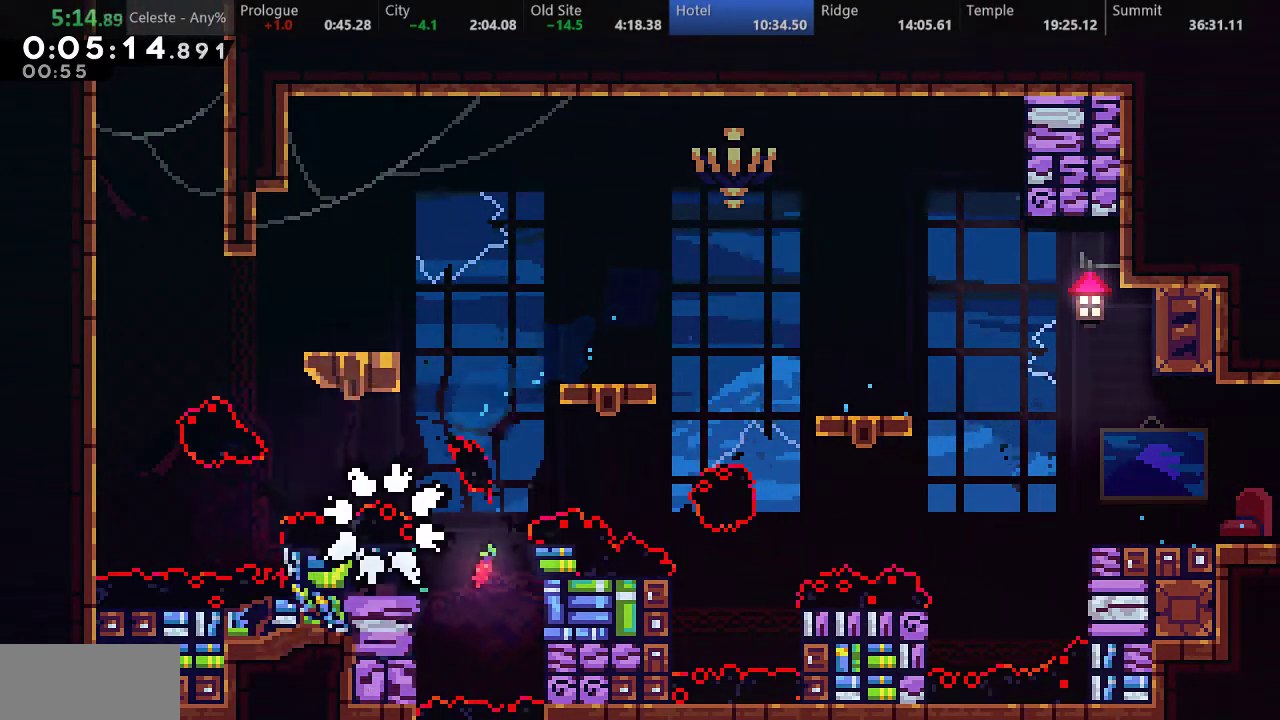
{"keys": ["d", "right"], "events": [[33, "d", "down"], [83, "left", "up"], [133, "d", "up"], [200, "d", "down"], [283, "d", "up"], [300, "right", "down"], [350, "d", "down"], [417, "d", "up"], [500, "d", "down"]]}
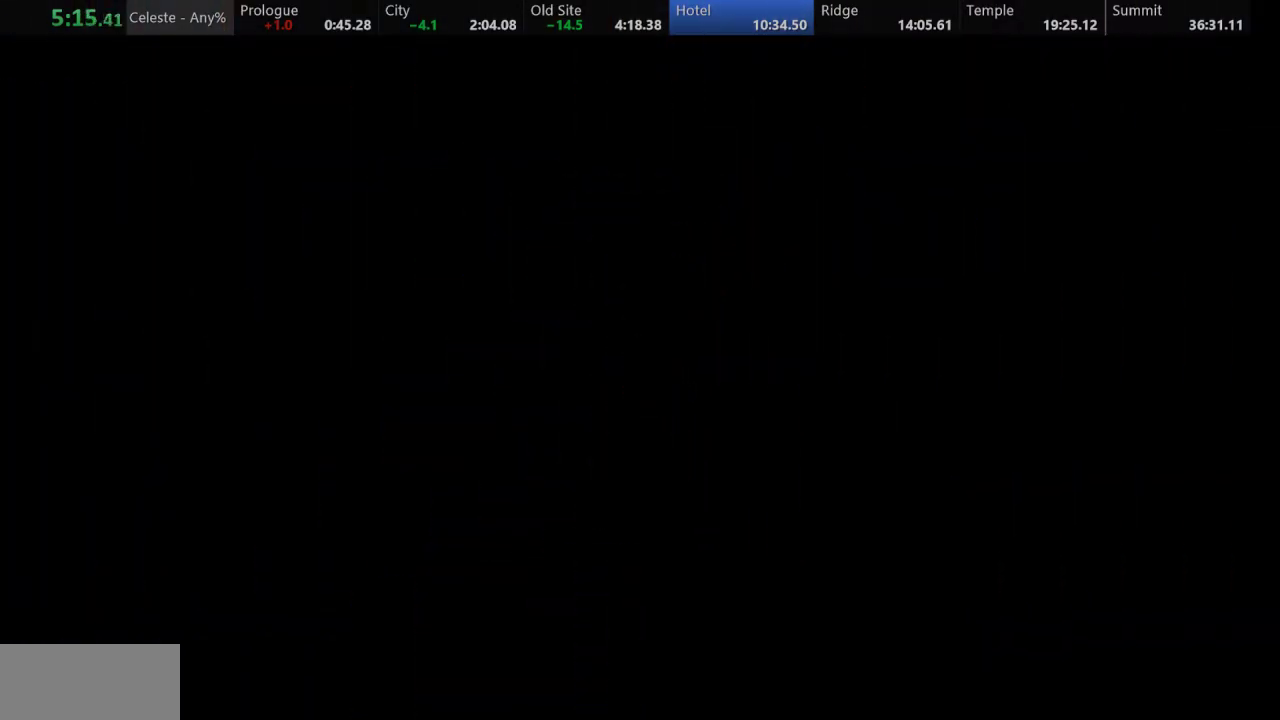
{"keys": ["right"], "events": [[33, "d", "up"]]}
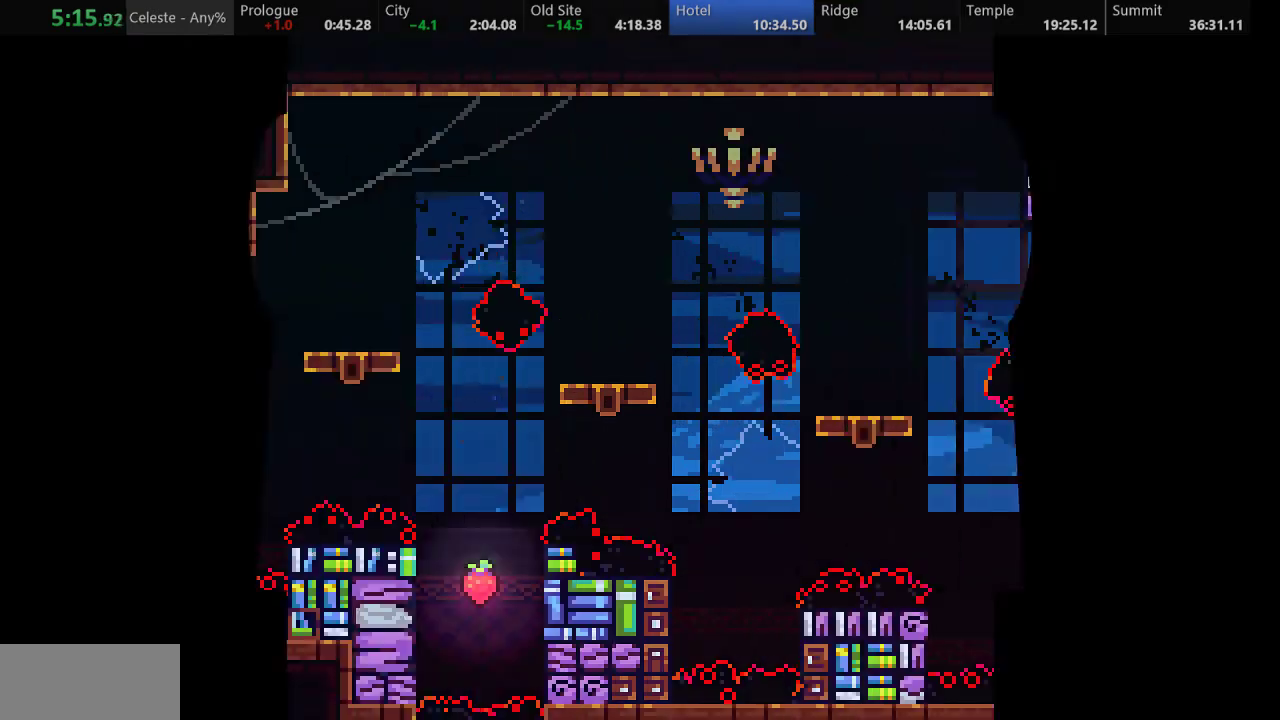
{"keys": ["right"], "events": []}
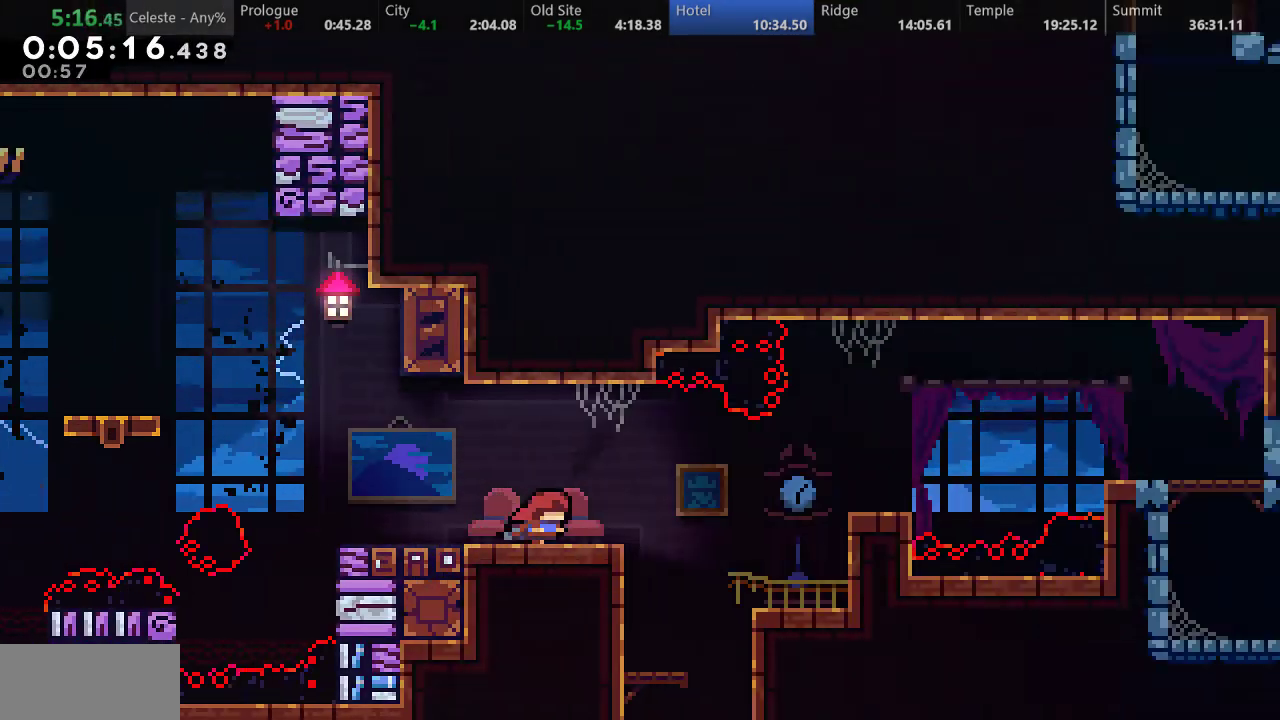
{"keys": ["right"], "events": []}
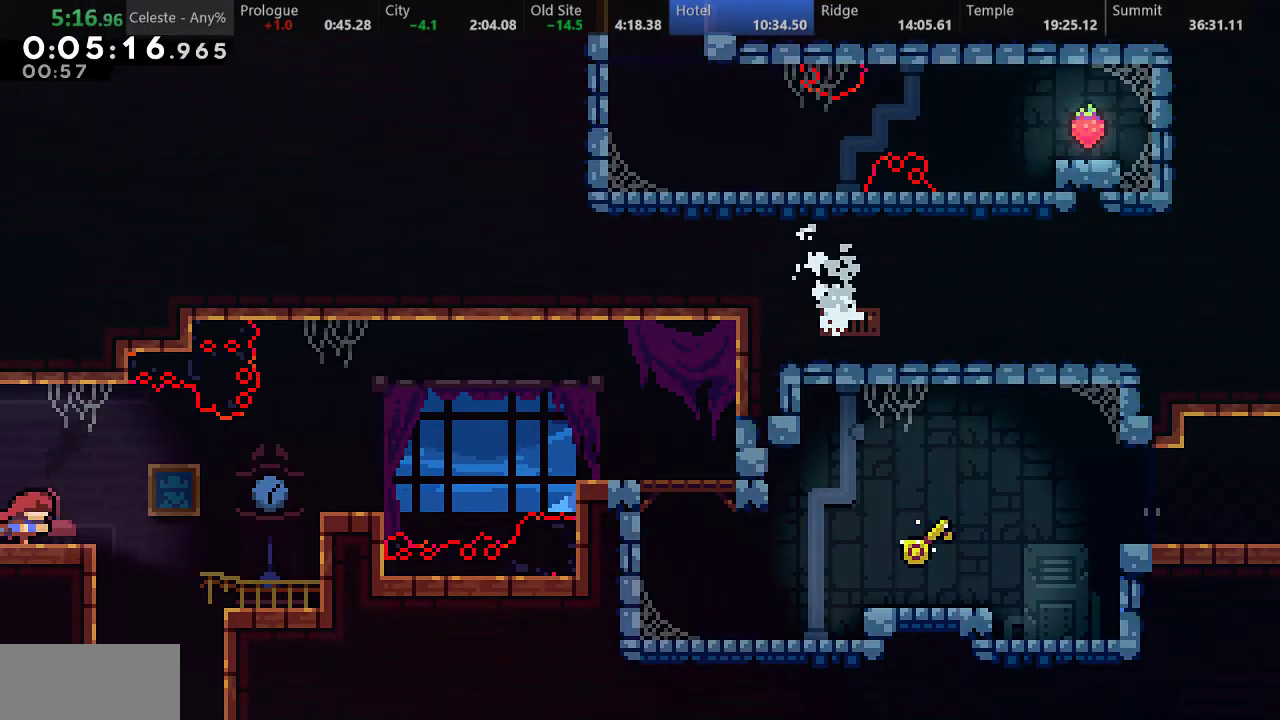
{"keys": ["left"], "events": [[67, "left", "down"], [67, "s", "down"], [100, "right", "up"], [183, "s", "up"]]}
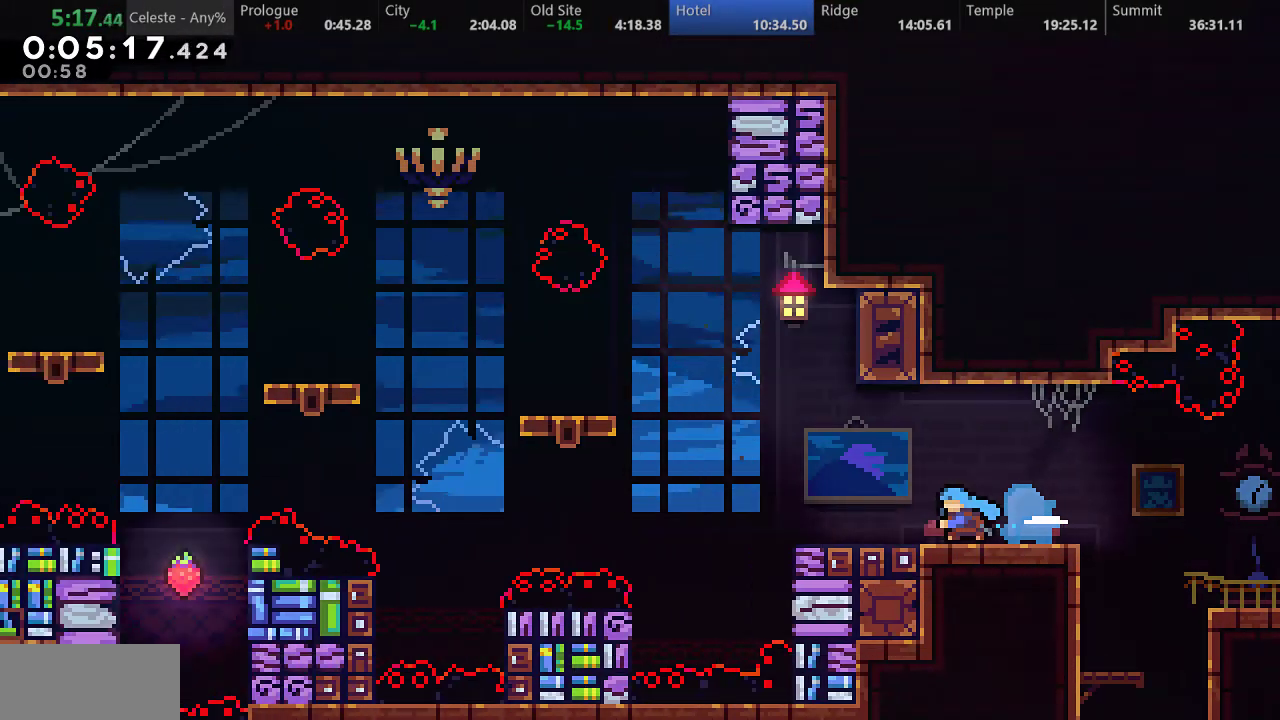
{"keys": ["d", "left"], "events": [[417, "d", "down"]]}
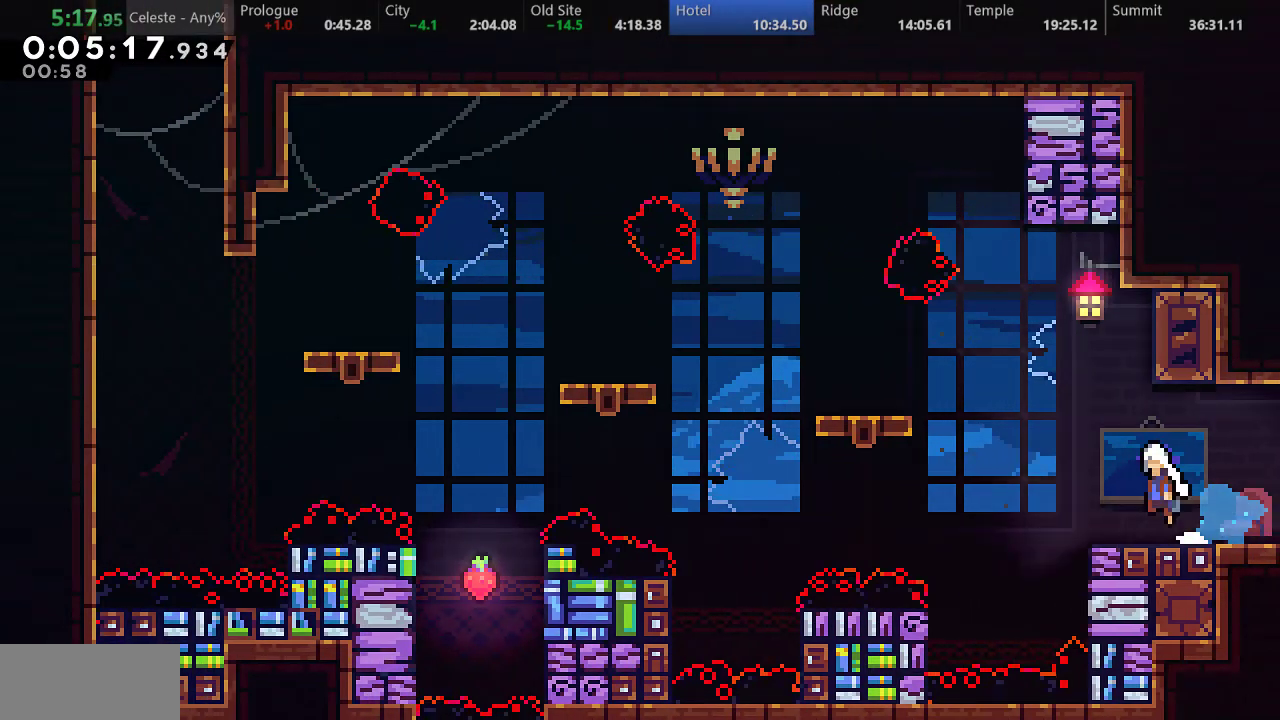
{"keys": ["d", "down", "left"], "events": [[150, "d", "up"], [200, "s", "down"], [267, "down", "down"], [350, "d", "down"], [483, "s", "up"]]}
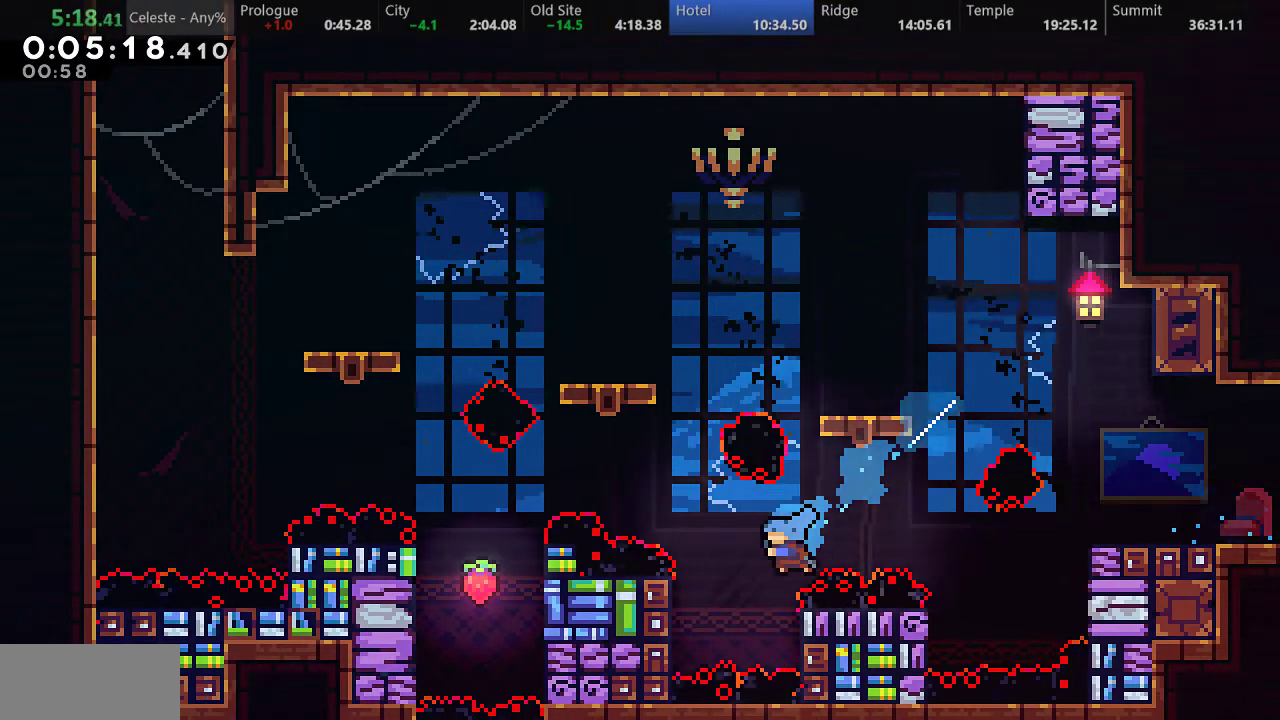
{"keys": ["d", "right"], "events": [[33, "d", "up"], [83, "s", "down"], [200, "s", "up"], [283, "down", "up"], [283, "left", "up"], [300, "d", "down"], [383, "d", "up"], [450, "d", "down"], [467, "right", "down"]]}
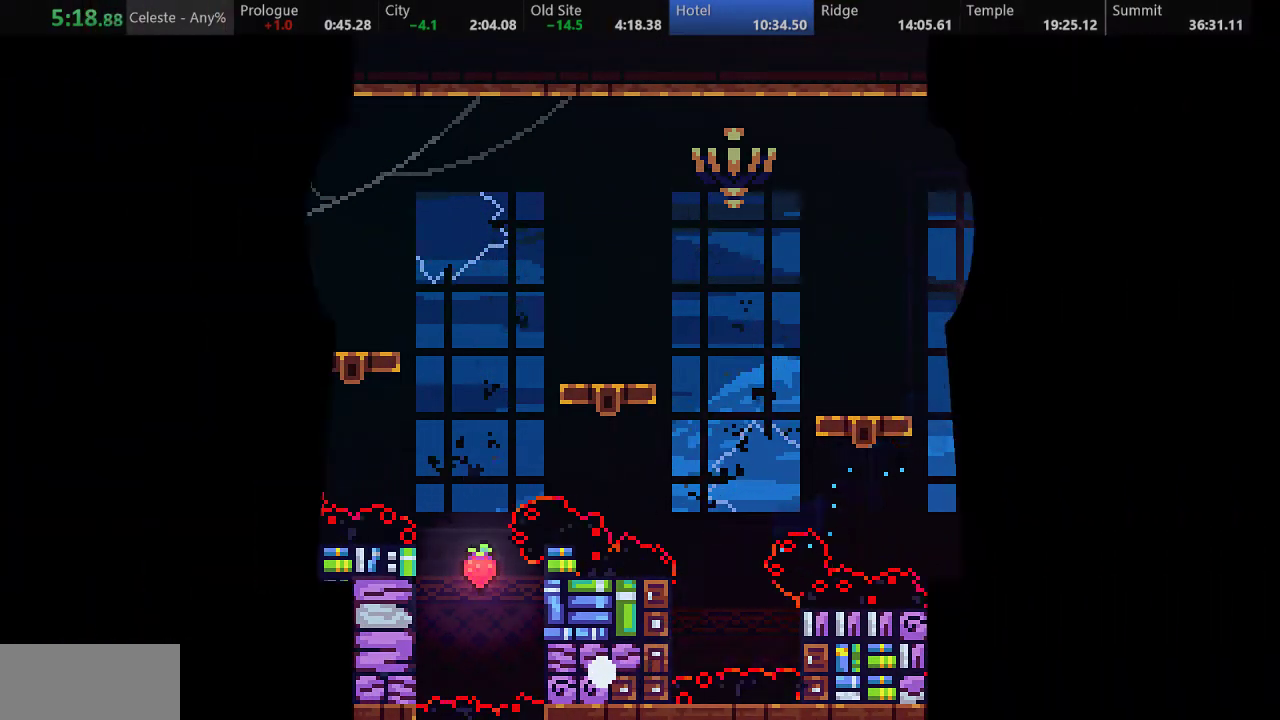
{"keys": ["right"], "events": [[17, "d", "up"], [100, "d", "down"], [150, "d", "up"], [217, "d", "down"], [283, "d", "up"]]}
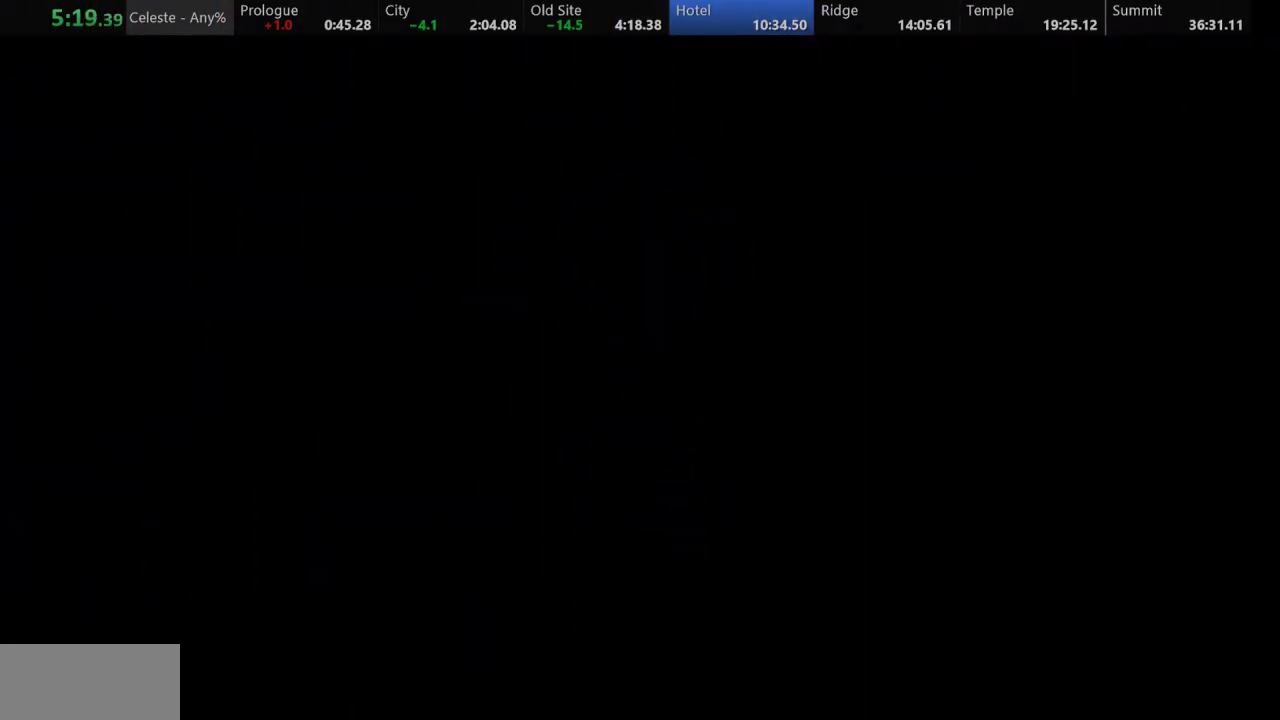
{"keys": ["right"], "events": []}
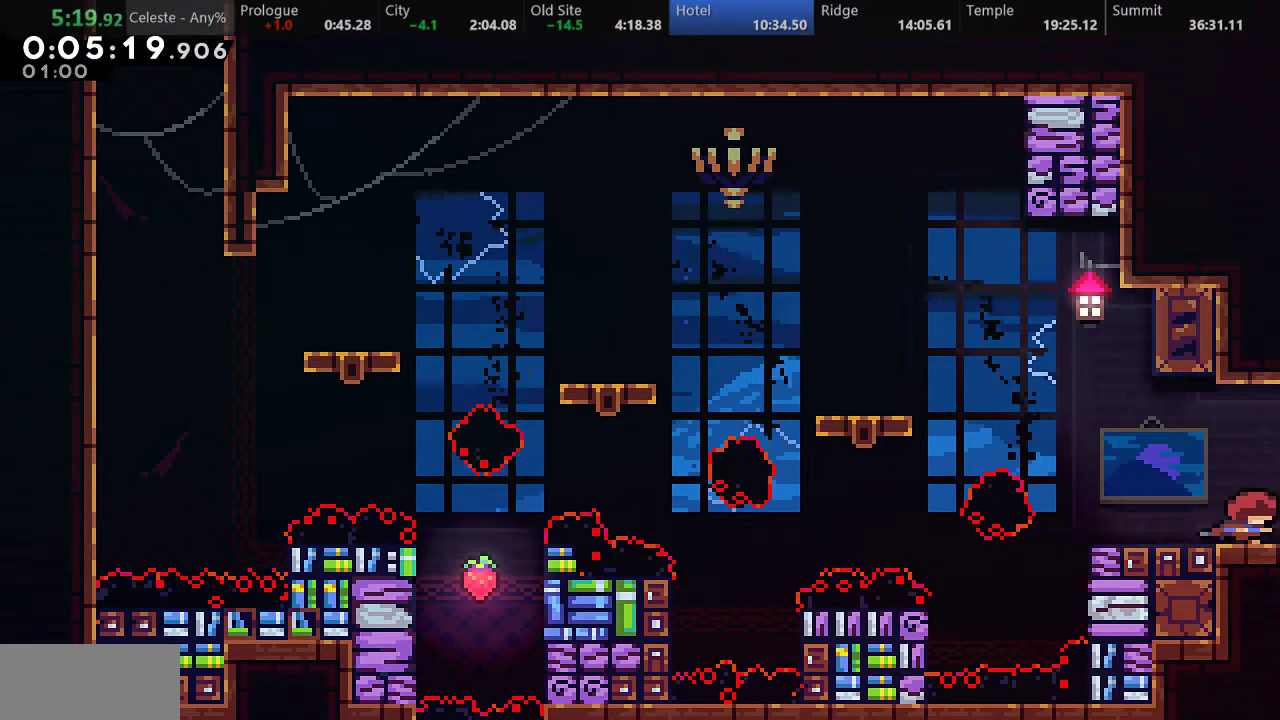
{"keys": ["right"], "events": []}
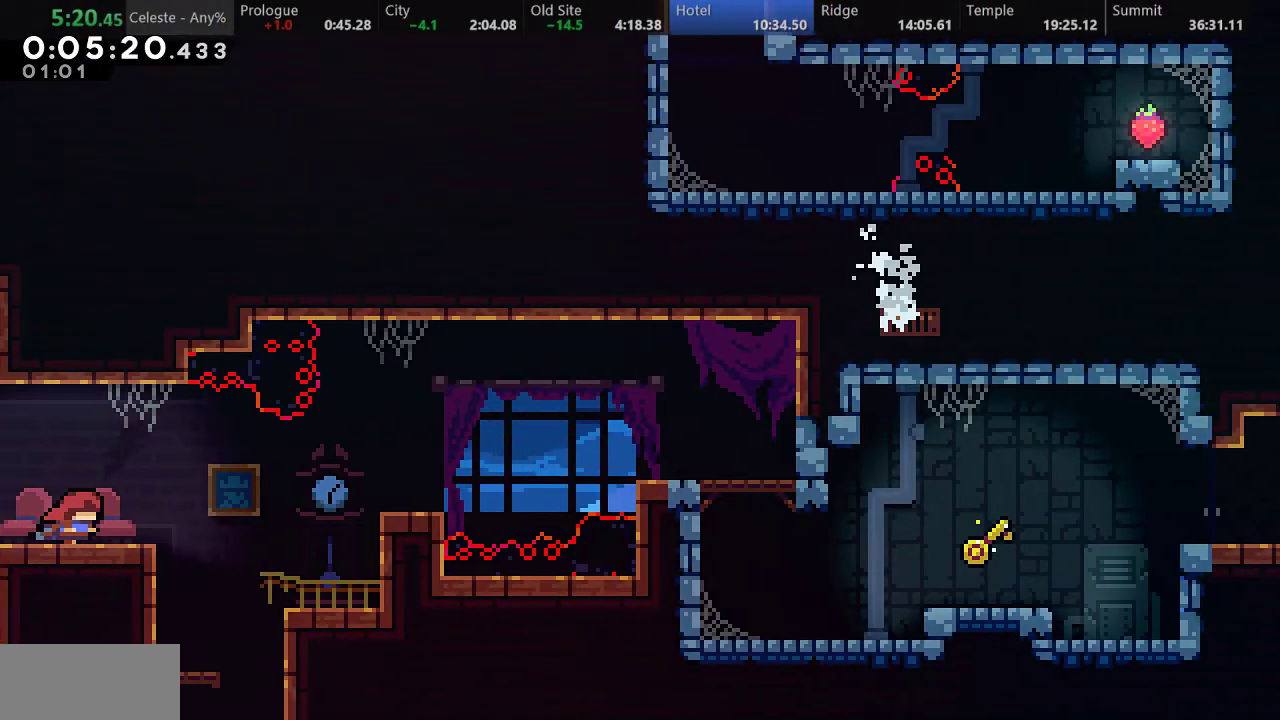
{"keys": ["left"], "events": [[283, "left", "down"], [283, "s", "down"], [300, "right", "up"], [400, "s", "up"]]}
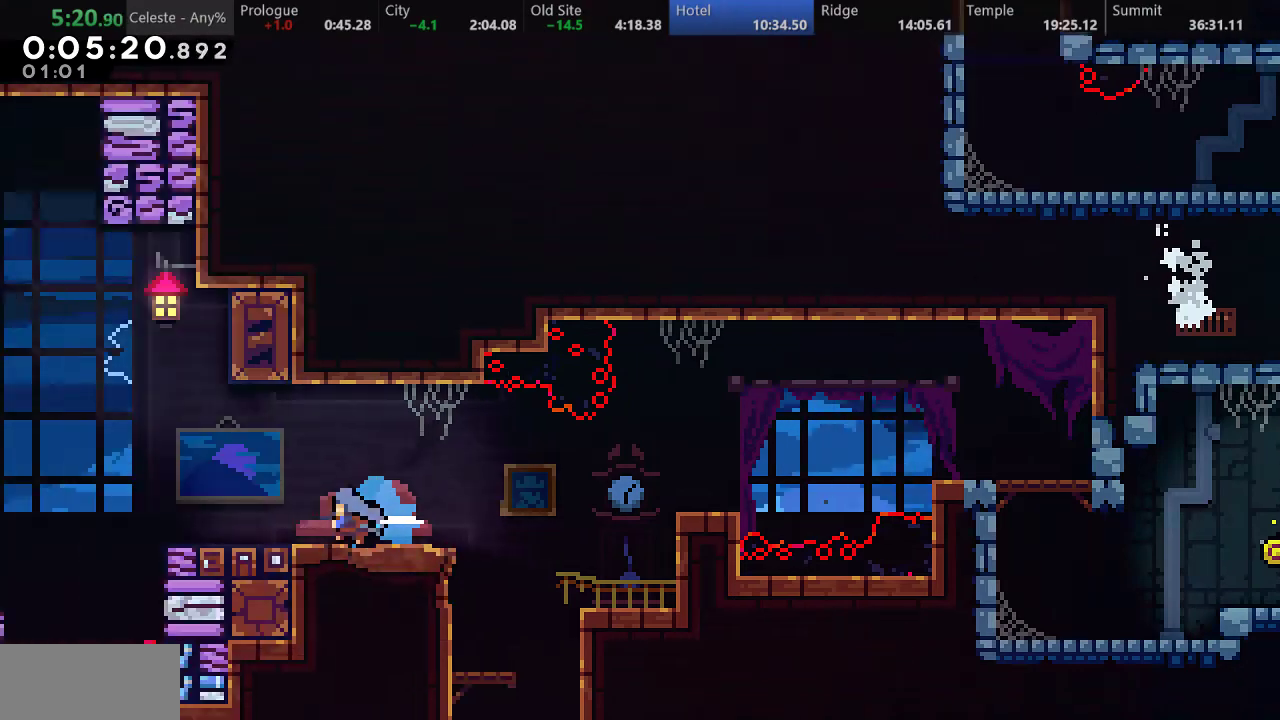
{"keys": ["left"], "events": []}
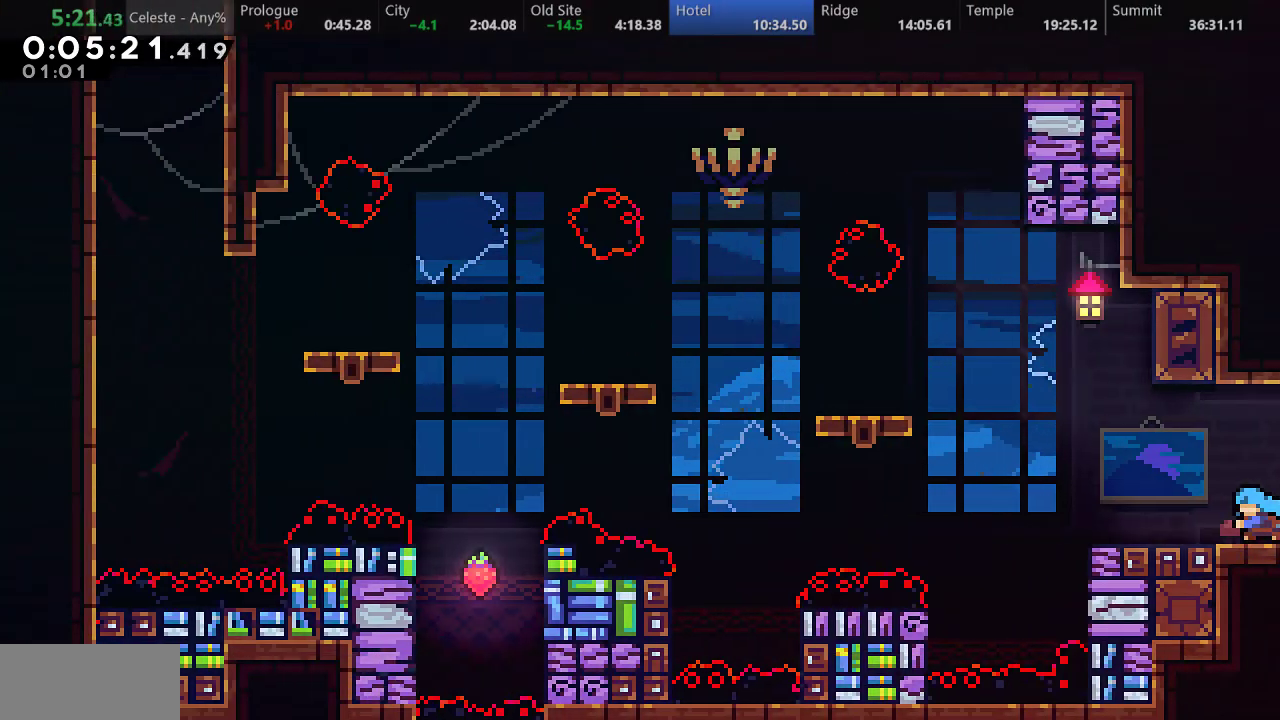
{"keys": ["down", "left", "s"], "events": [[67, "d", "down"], [283, "d", "up"], [333, "s", "down"], [483, "down", "down"]]}
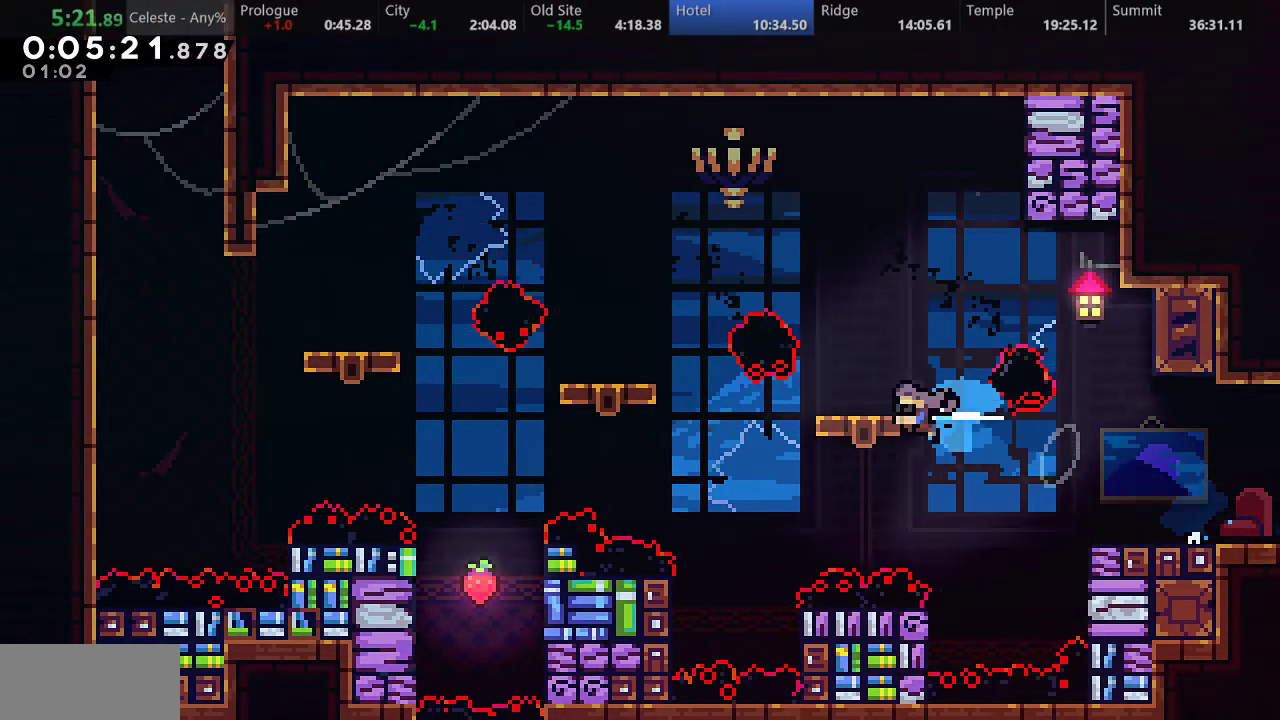
{"keys": ["d", "down", "left", "s"], "events": [[17, "d", "down"], [167, "s", "up"], [233, "d", "up"], [267, "s", "down"], [400, "d", "down"]]}
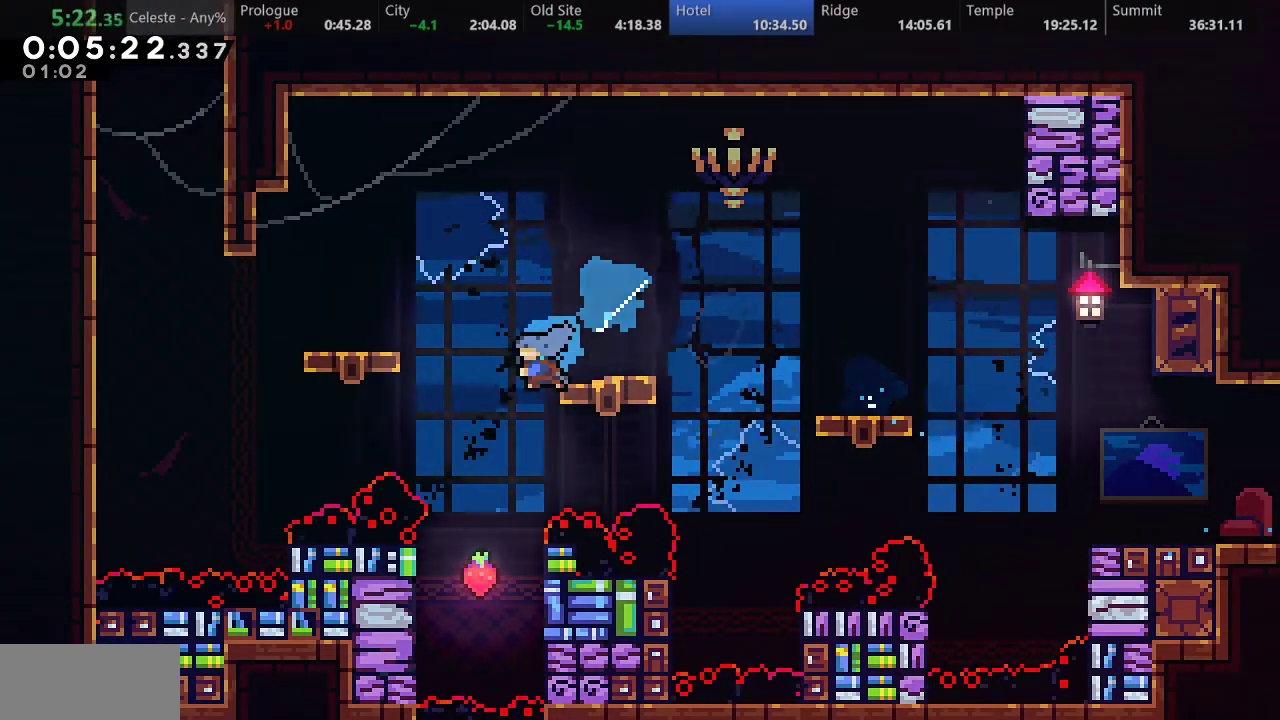
{"keys": ["d", "right"], "events": [[100, "s", "up"], [150, "down", "up"], [233, "d", "up"], [333, "d", "down"], [333, "left", "up"], [417, "d", "up"], [500, "d", "down"], [500, "right", "down"]]}
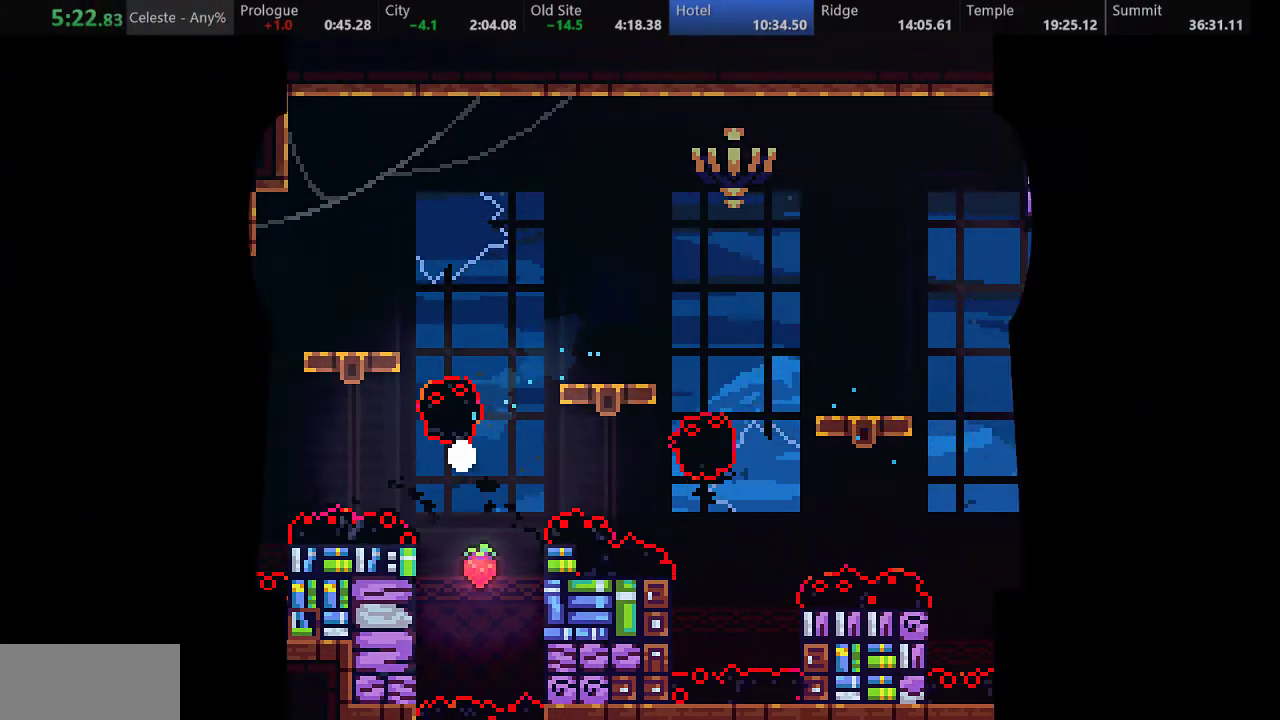
{"keys": ["right"], "events": [[50, "d", "up"], [117, "d", "down"], [200, "d", "up"], [233, "d", "down"], [267, "d", "up"]]}
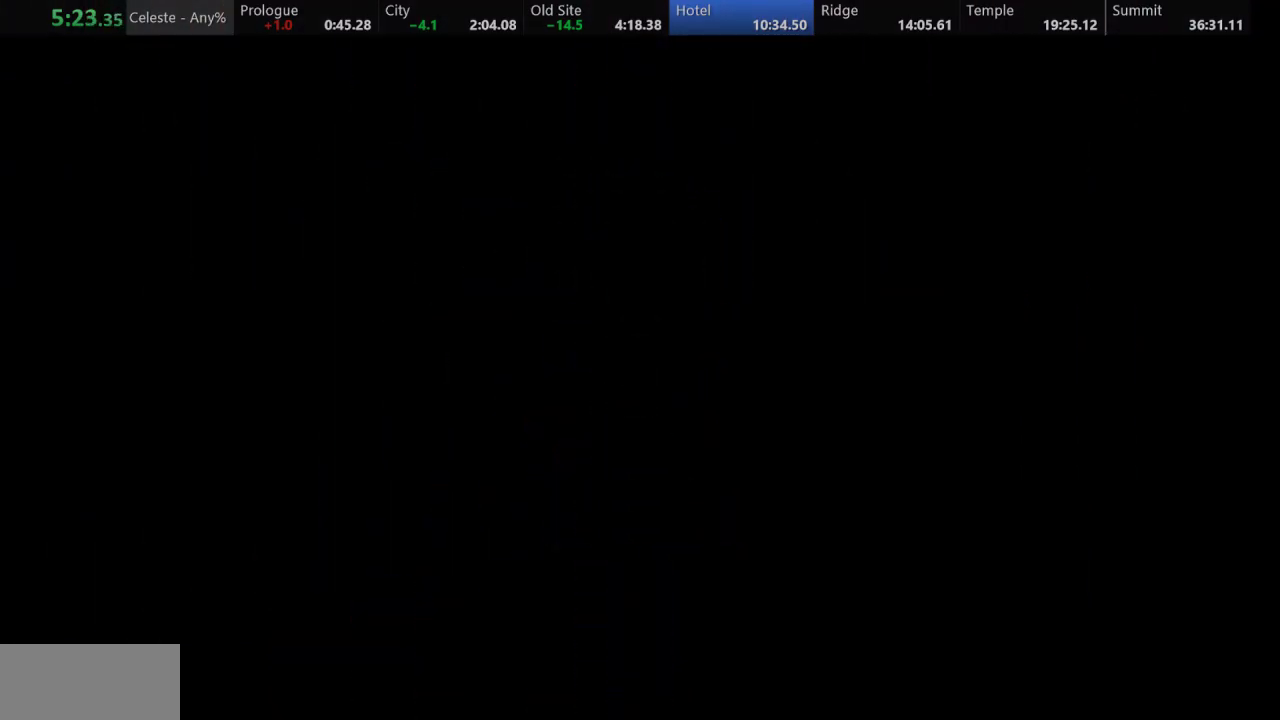
{"keys": ["right"], "events": []}
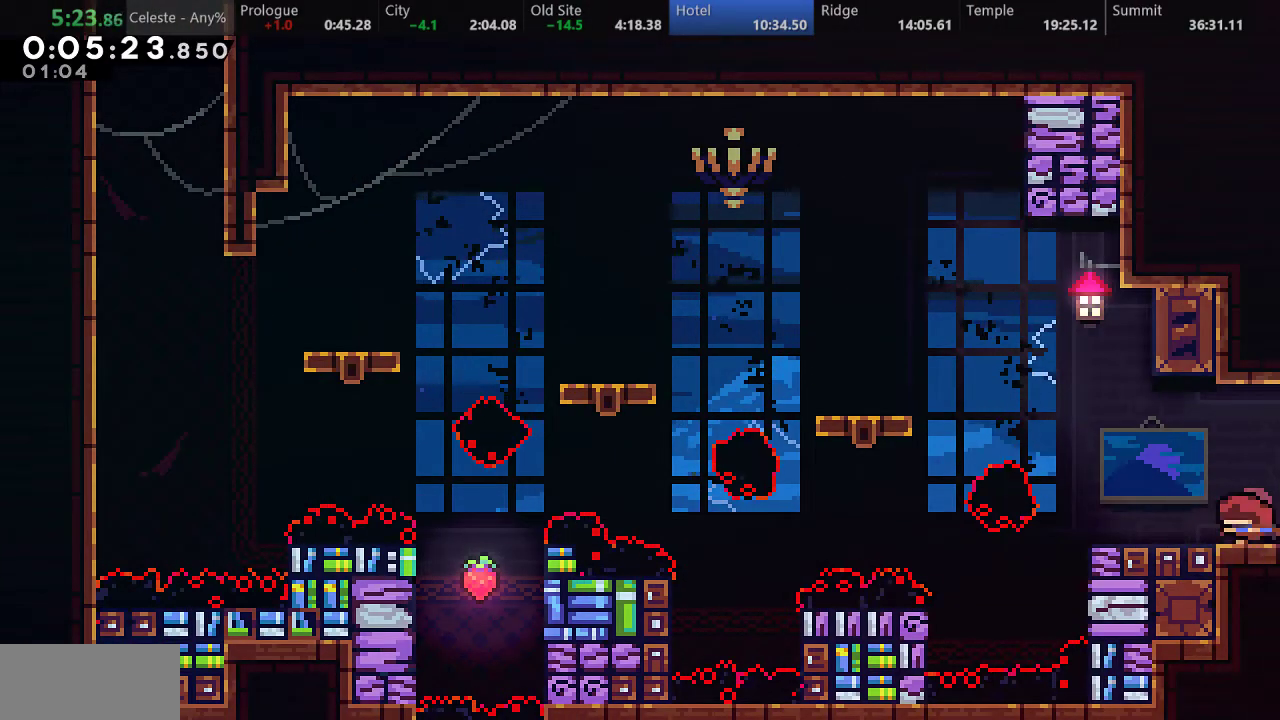
{"keys": ["right"], "events": []}
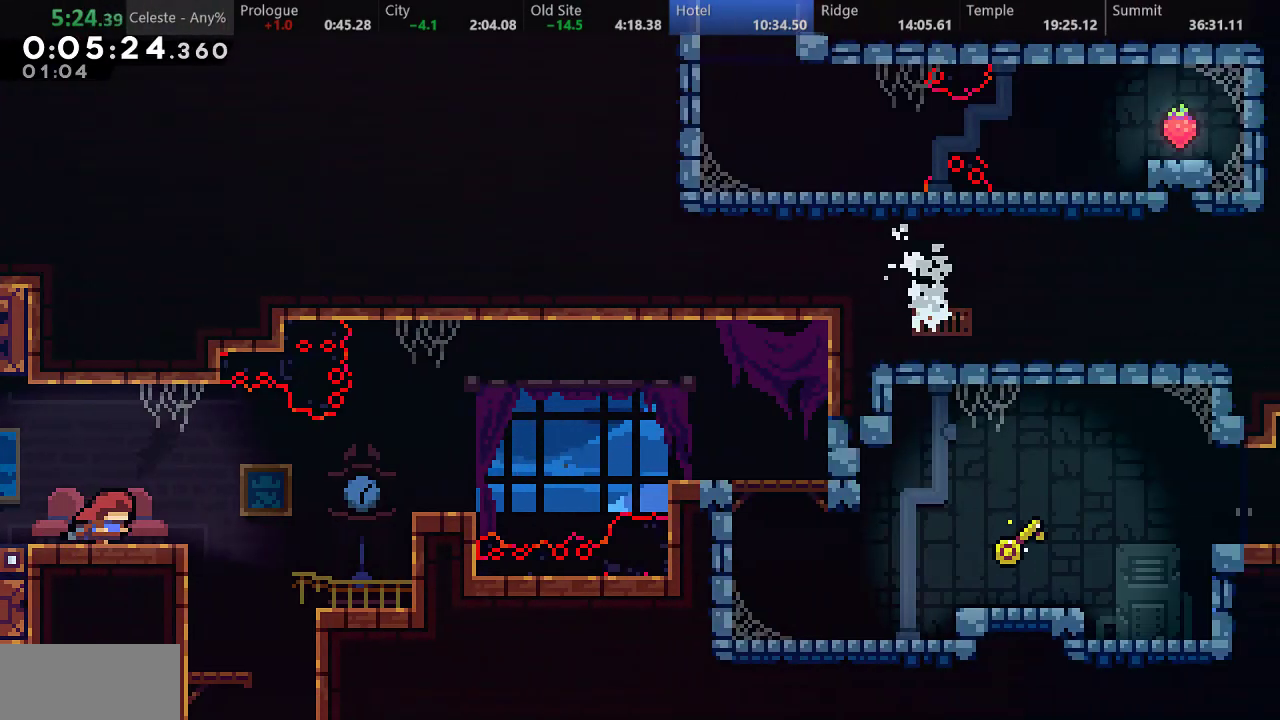
{"keys": ["left"], "events": [[300, "left", "down"], [300, "s", "down"], [333, "right", "up"], [417, "s", "up"]]}
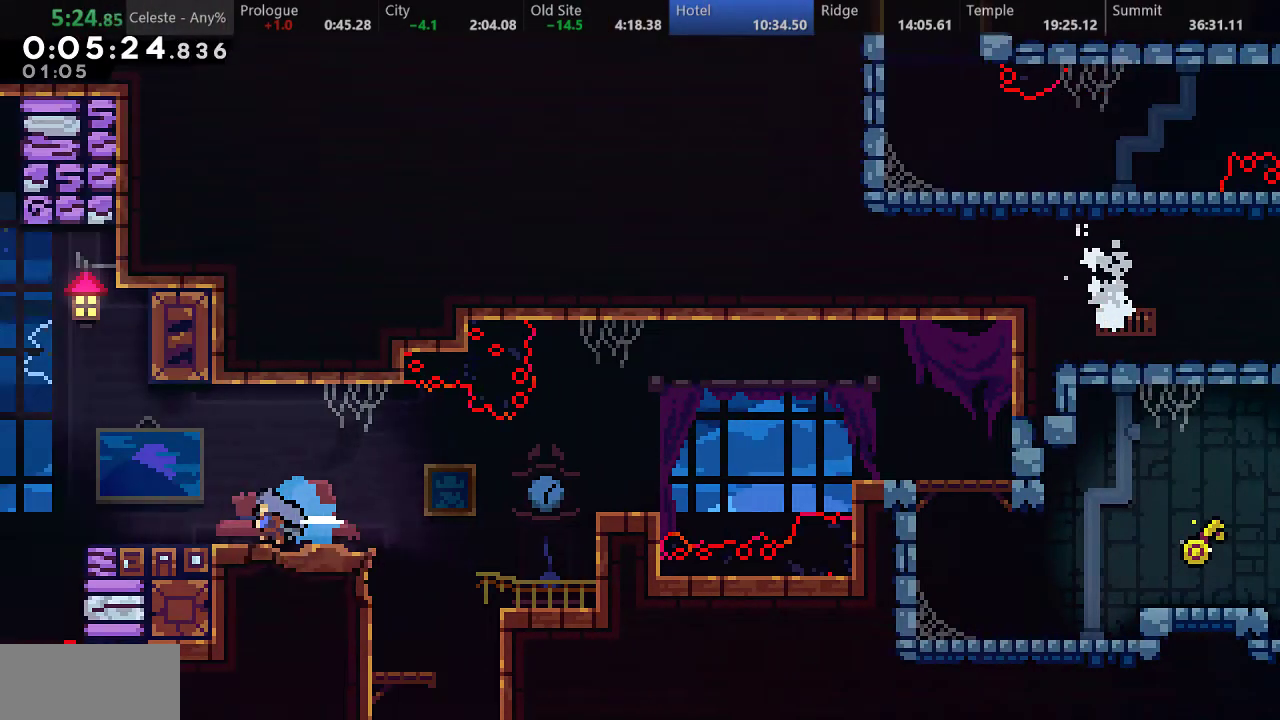
{"keys": ["left"], "events": []}